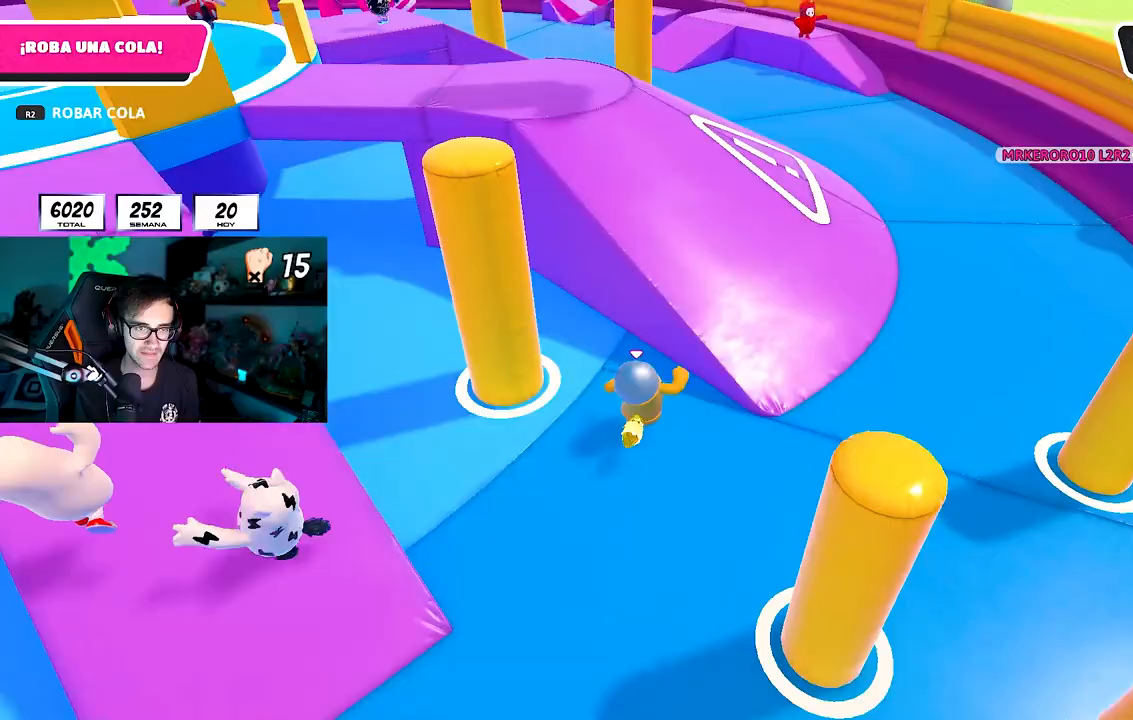
Gameplay with a controller (PlayStation layout); each line is a JSON object with the inputs held at the frame after it (dt_ms = milliseconds from this image to that frame). "button_events" lists button changes between this image and that frame as [ms after this image, input, new state], when the widget could be followed in between (sticks are given only as held states). Not read: L1 R1.
{"dt_ms": 500, "buttons": [], "left_stick": "up", "right_stick": "left", "button_events": [[17, "CROSS", "down"], [183, "CROSS", "up"]]}
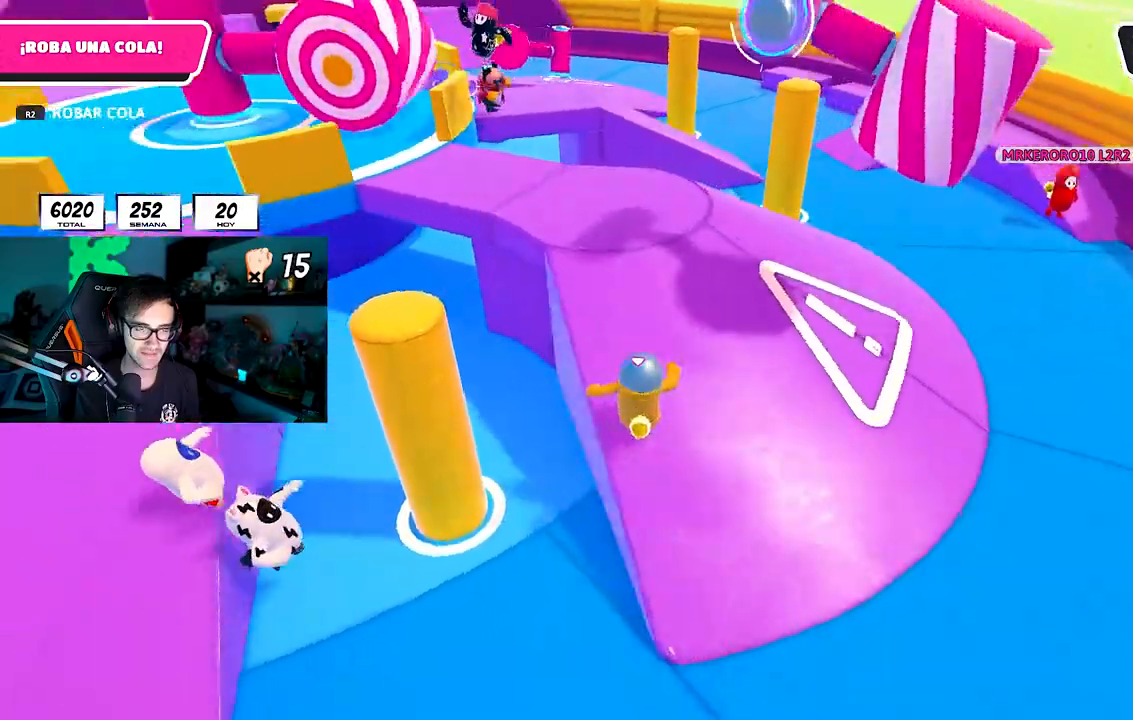
{"dt_ms": 500, "buttons": [], "left_stick": "up", "right_stick": "center", "button_events": []}
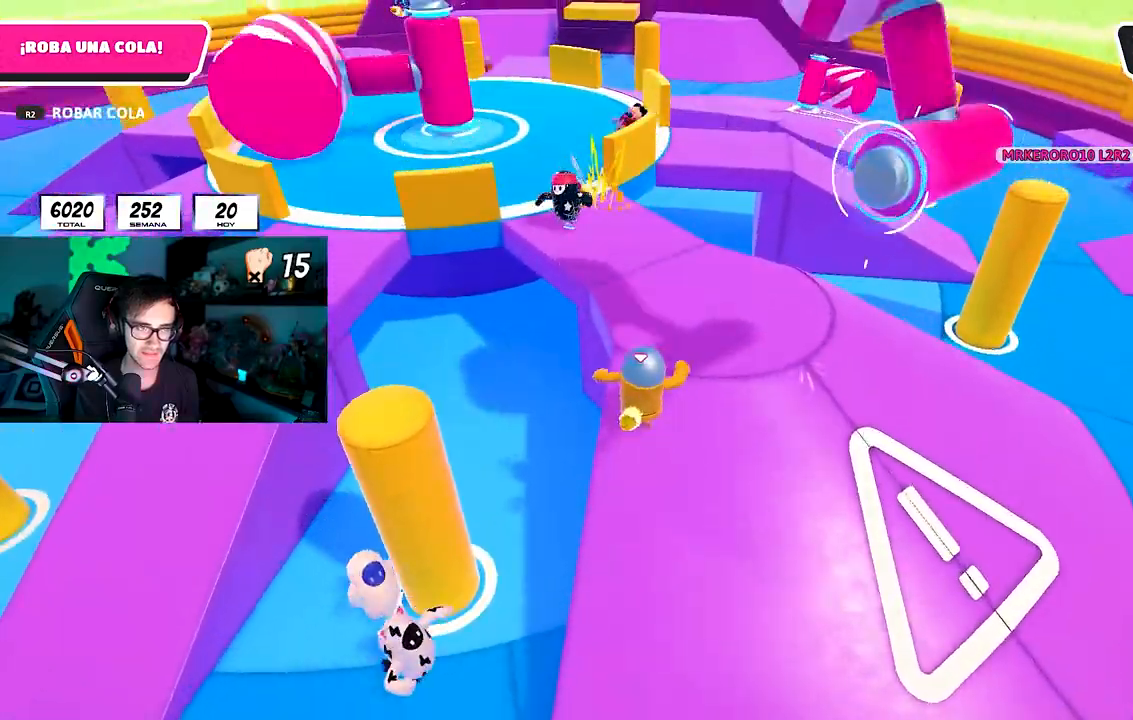
{"dt_ms": 500, "buttons": [], "left_stick": "up", "right_stick": "down-left", "button_events": []}
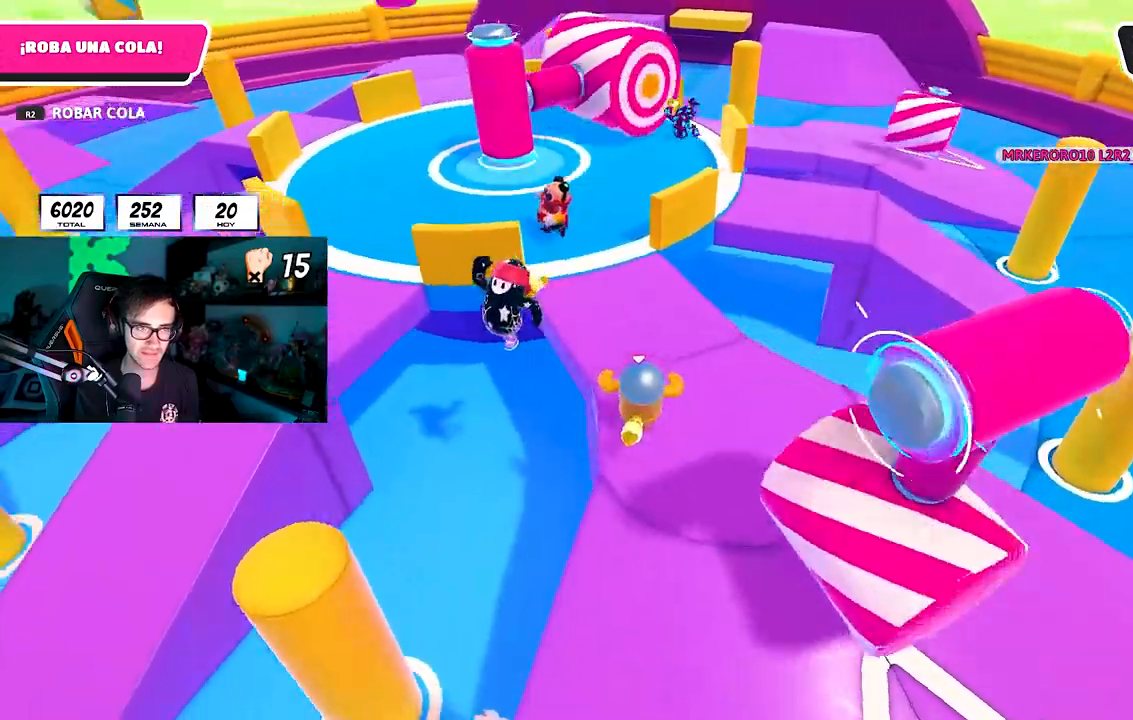
{"dt_ms": 500, "buttons": [], "left_stick": "up", "right_stick": "down-left", "button_events": []}
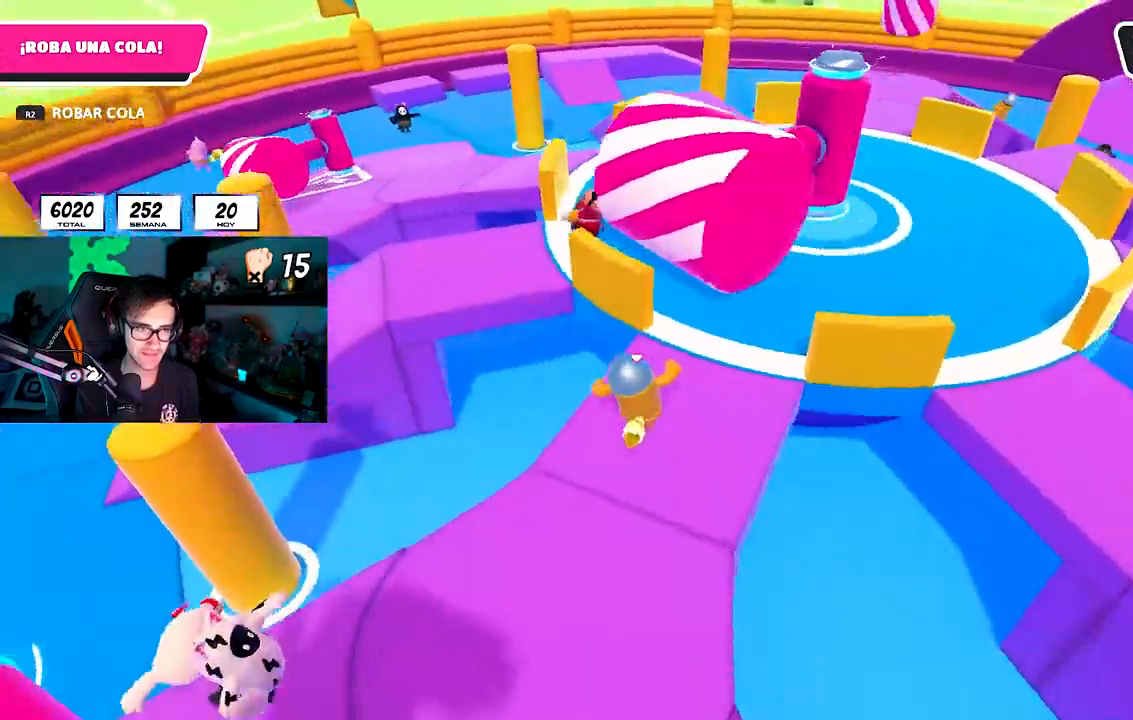
{"dt_ms": 1000, "buttons": [], "left_stick": "up-left", "right_stick": "center", "button_events": [[200, "CROSS", "down"], [483, "CROSS", "up"], [633, "CROSS", "down"], [750, "CROSS", "up"]]}
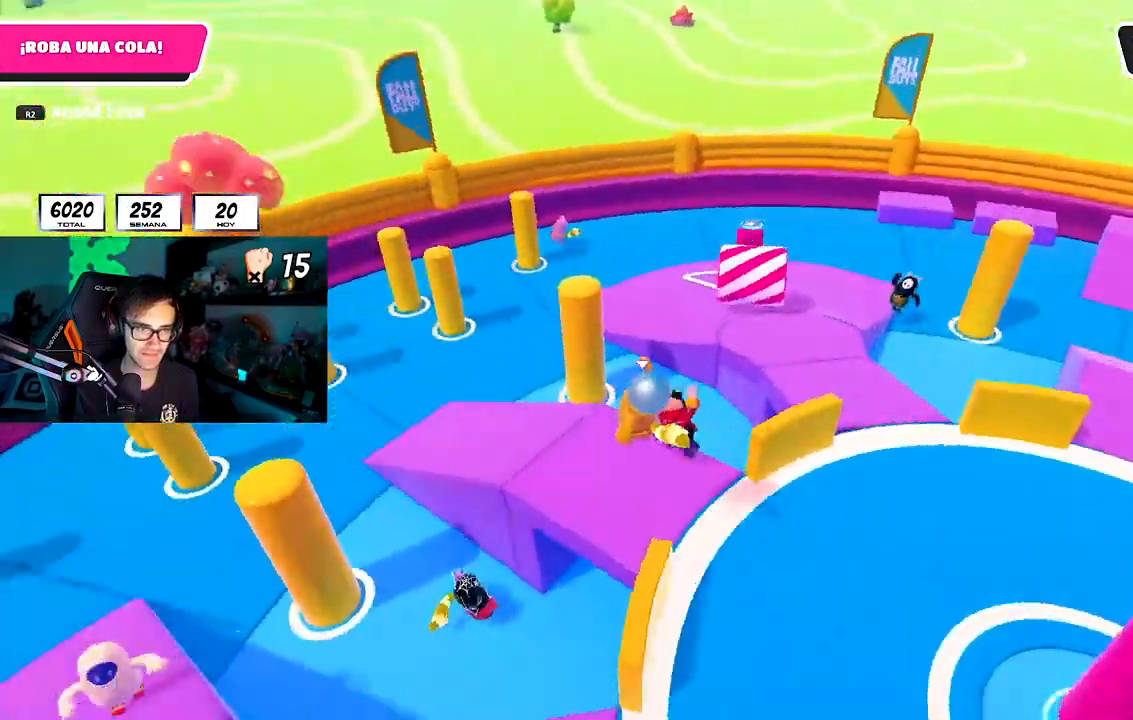
{"dt_ms": 1000, "buttons": [], "left_stick": "up-left", "right_stick": "center", "button_events": [[633, "CROSS", "down"], [817, "CROSS", "up"]]}
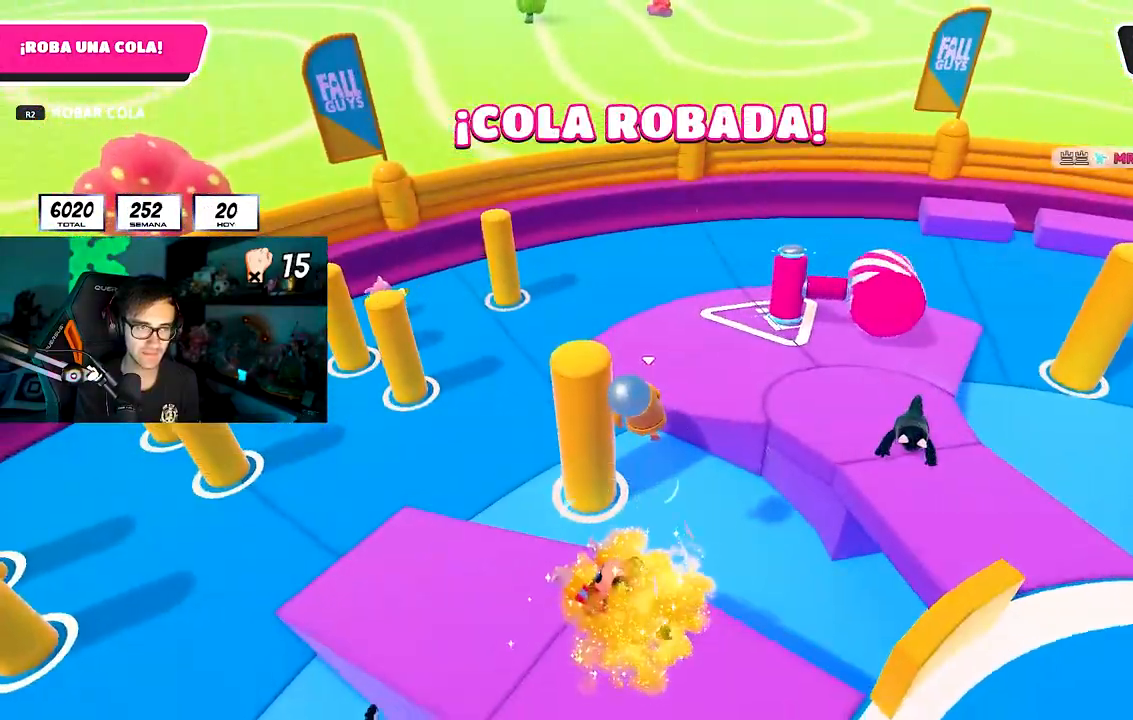
{"dt_ms": 500, "buttons": [], "left_stick": "up-left", "right_stick": "up-left", "button_events": [[50, "SQUARE", "down"], [183, "SQUARE", "up"]]}
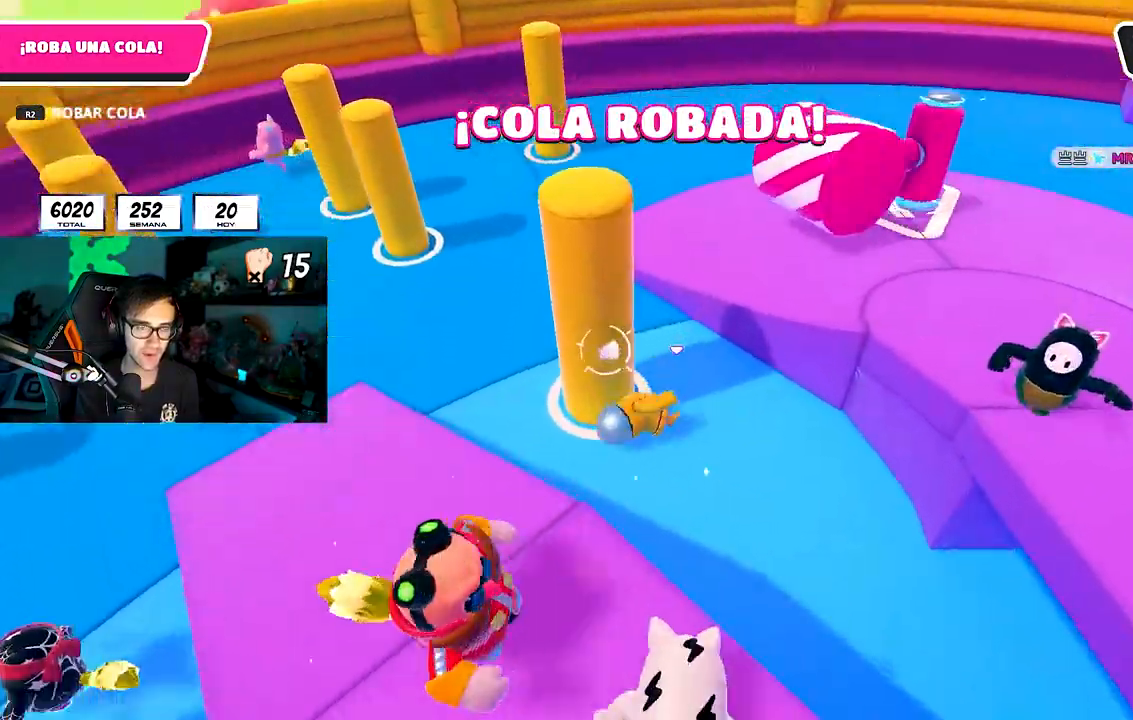
{"dt_ms": 500, "buttons": [], "left_stick": "up-left", "right_stick": "up-left", "button_events": [[83, "L2", "down"], [250, "L2", "up"]]}
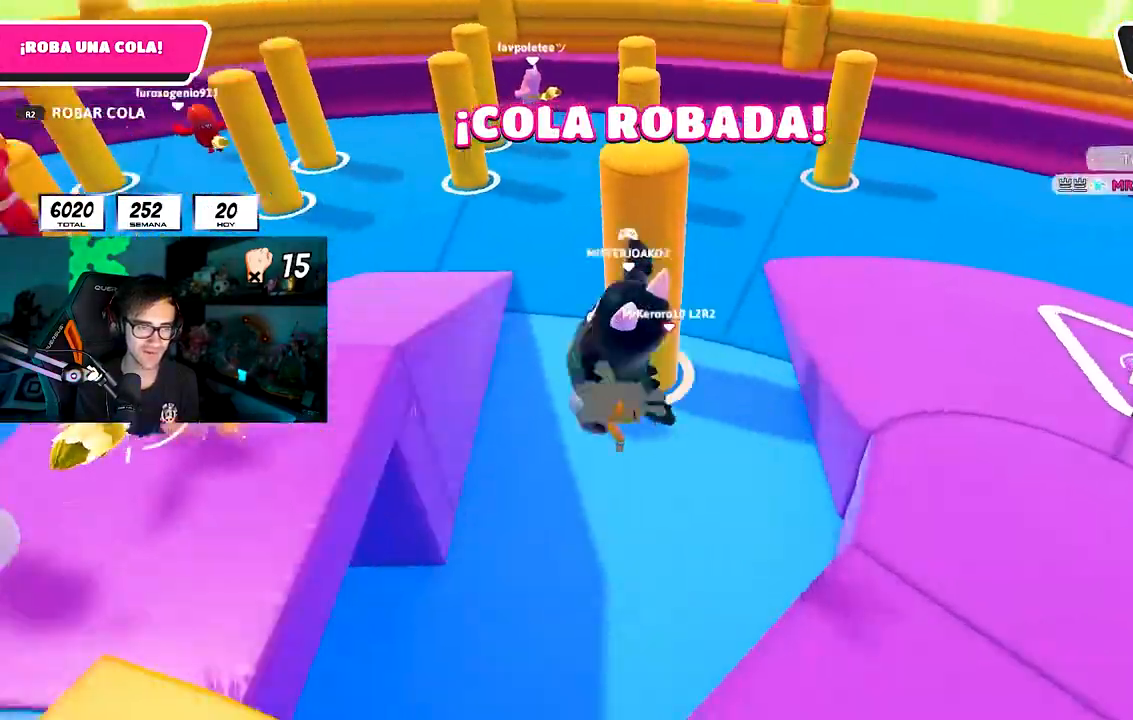
{"dt_ms": 500, "buttons": [], "left_stick": "up", "right_stick": "down", "button_events": []}
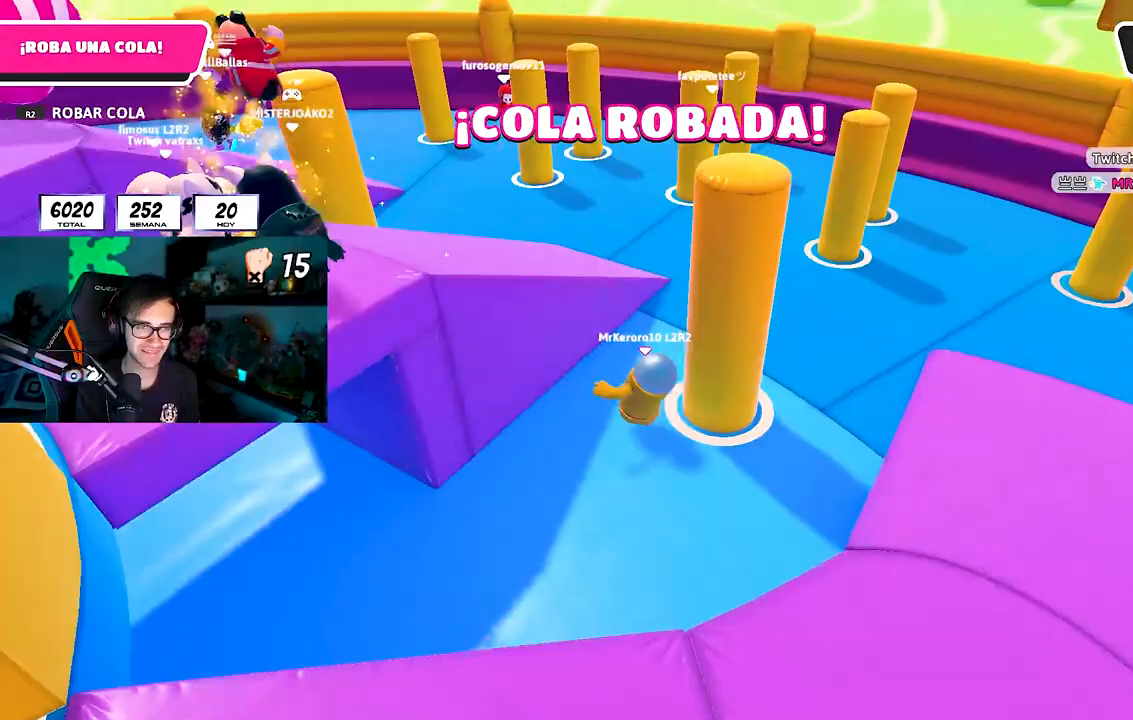
{"dt_ms": 500, "buttons": [], "left_stick": "up-left", "right_stick": "left", "button_events": [[200, "CROSS", "down"], [317, "CROSS", "up"]]}
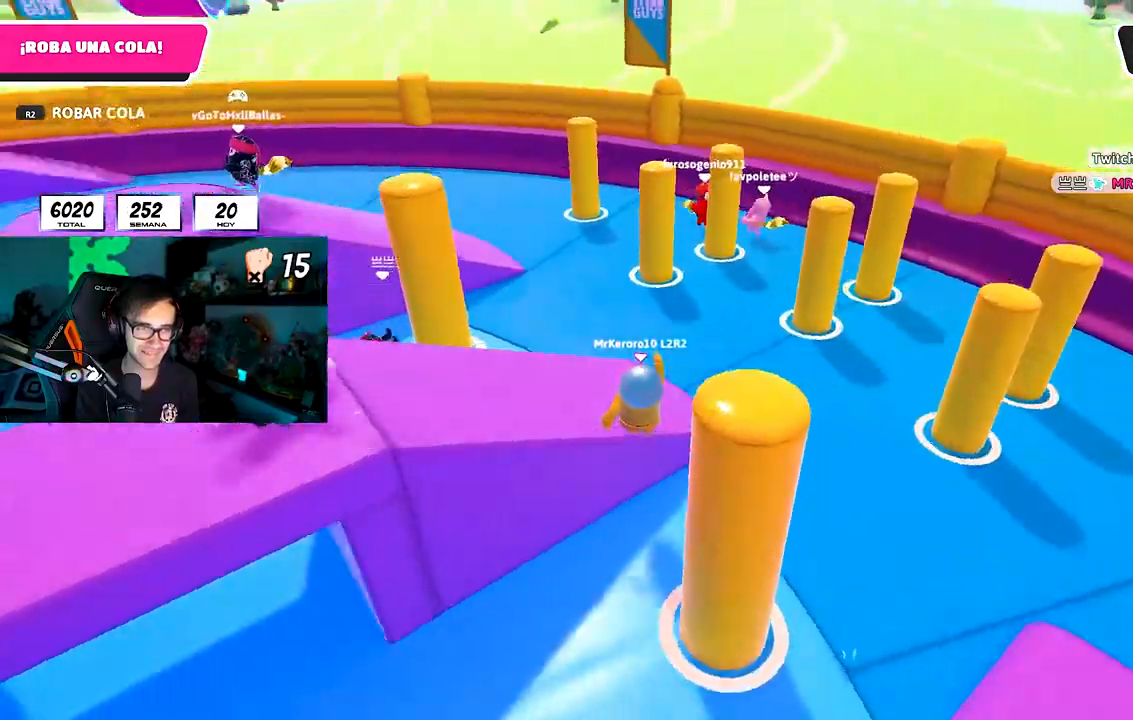
{"dt_ms": 500, "buttons": [], "left_stick": "up-left", "right_stick": "left", "button_events": []}
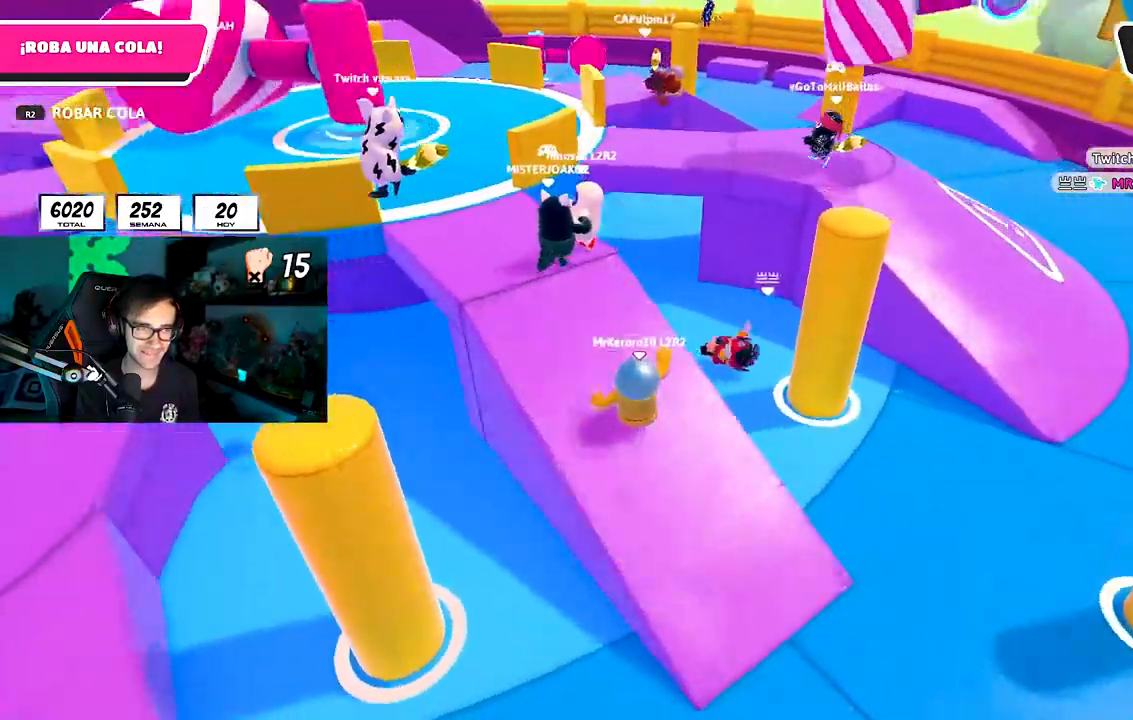
{"dt_ms": 500, "buttons": [], "left_stick": "up", "right_stick": "down", "button_events": []}
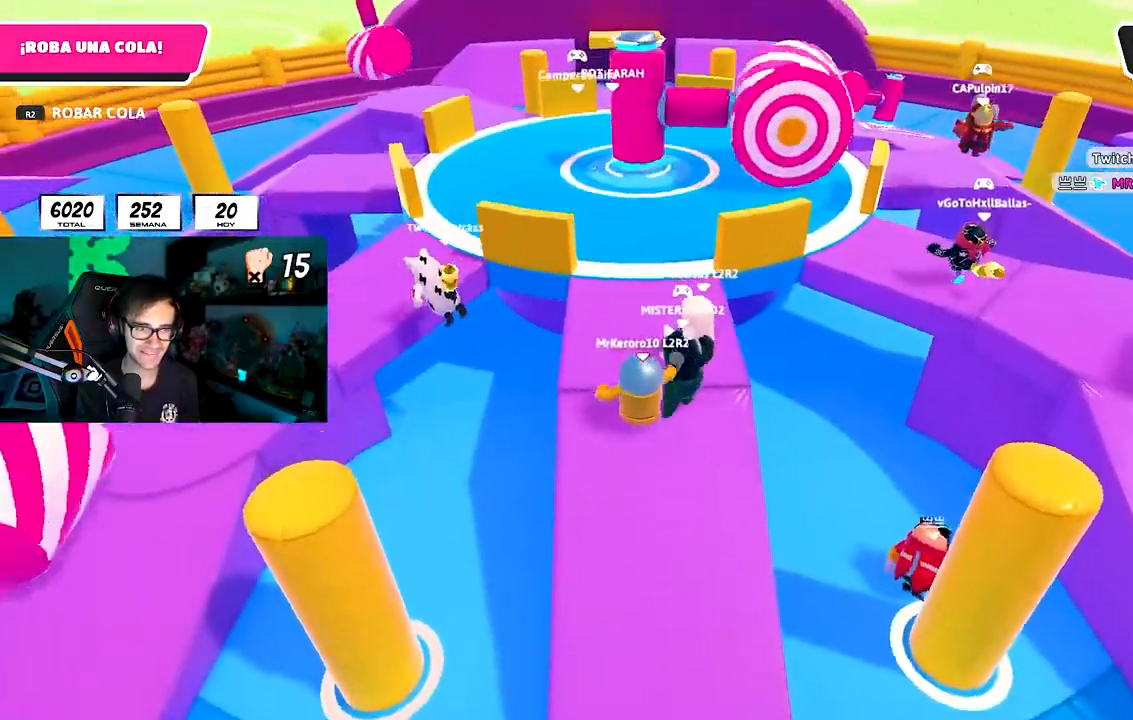
{"dt_ms": 500, "buttons": [], "left_stick": "up-right", "right_stick": "down", "button_events": []}
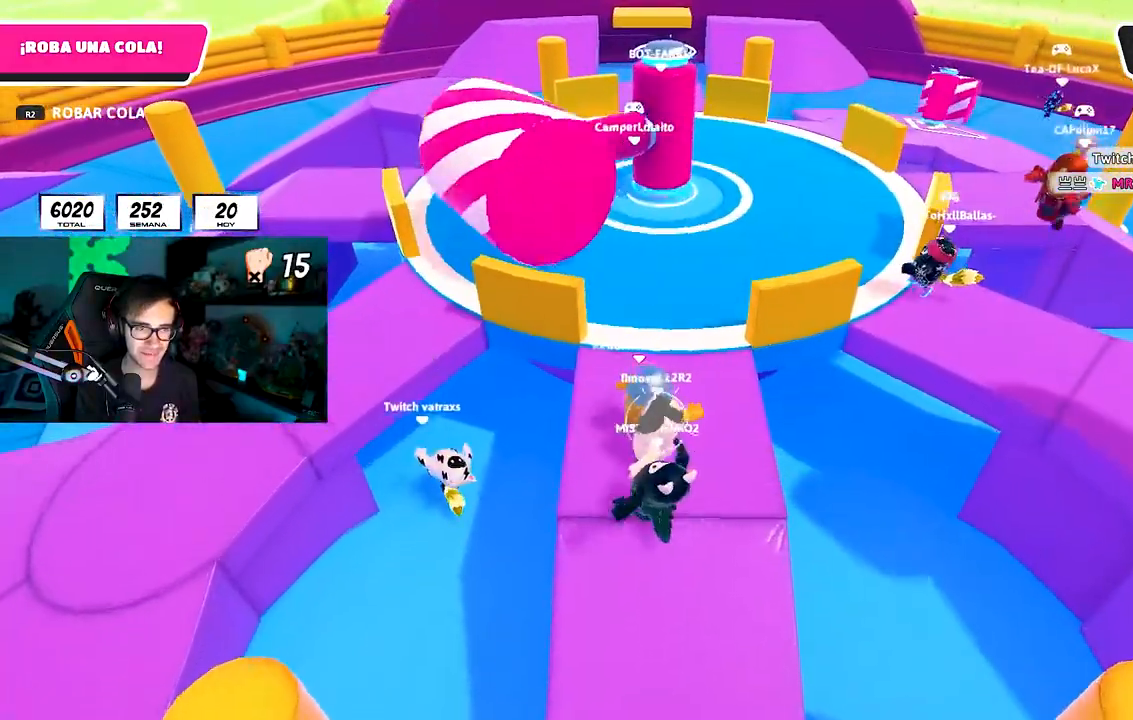
{"dt_ms": 500, "buttons": [], "left_stick": "up-right", "right_stick": "center", "button_events": [[233, "CROSS", "down"], [350, "CROSS", "up"]]}
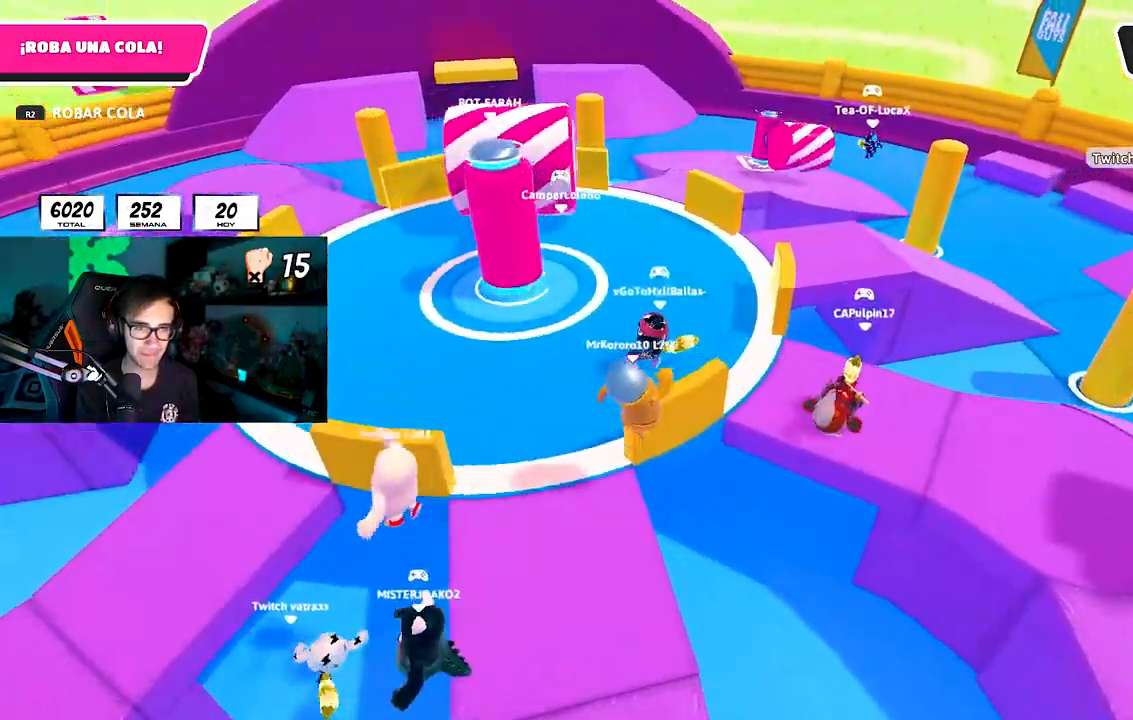
{"dt_ms": 500, "buttons": [], "left_stick": "up-right", "right_stick": "center", "button_events": [[200, "CROSS", "down"], [283, "CROSS", "up"]]}
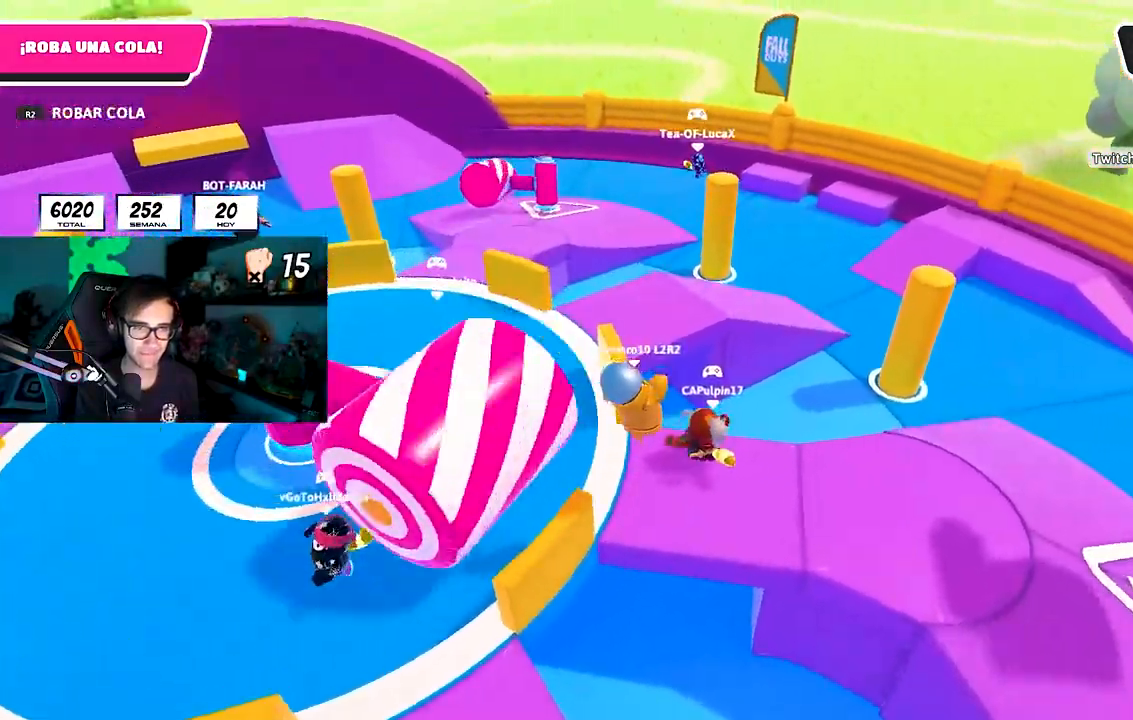
{"dt_ms": 1000, "buttons": [], "left_stick": "up", "right_stick": "center", "button_events": [[733, "CROSS", "down"], [950, "CROSS", "up"]]}
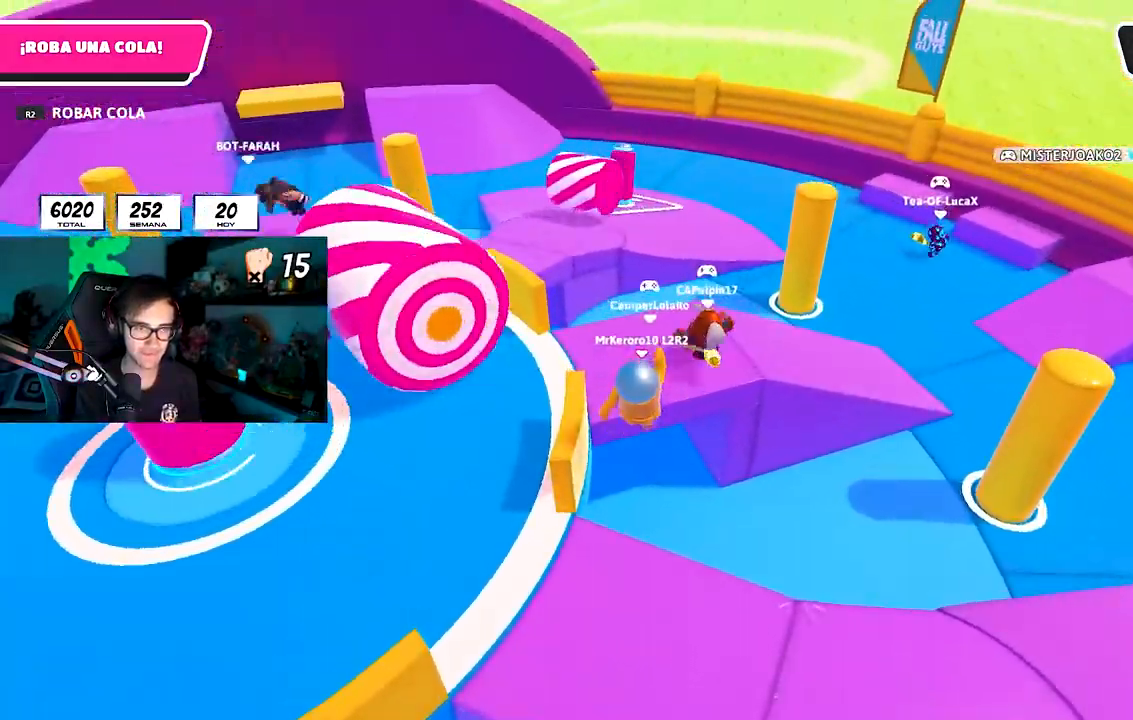
{"dt_ms": 500, "buttons": [], "left_stick": "up", "right_stick": "center", "button_events": []}
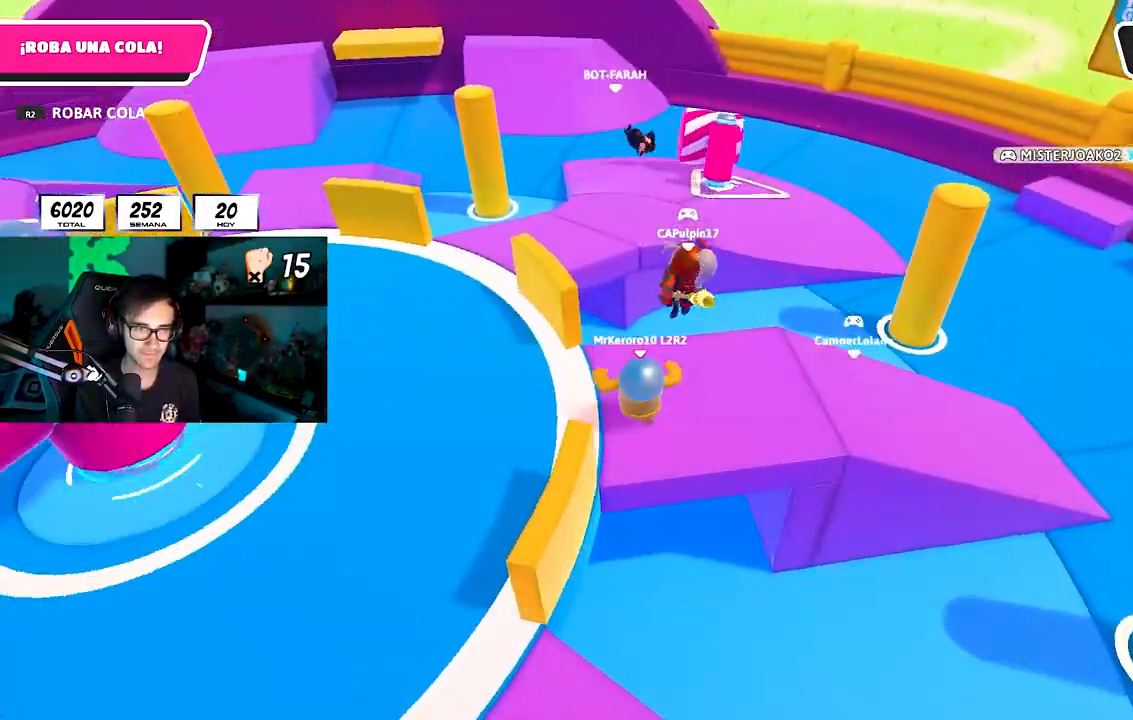
{"dt_ms": 500, "buttons": [], "left_stick": "up", "right_stick": "center", "button_events": [[200, "CROSS", "down"], [400, "CROSS", "up"]]}
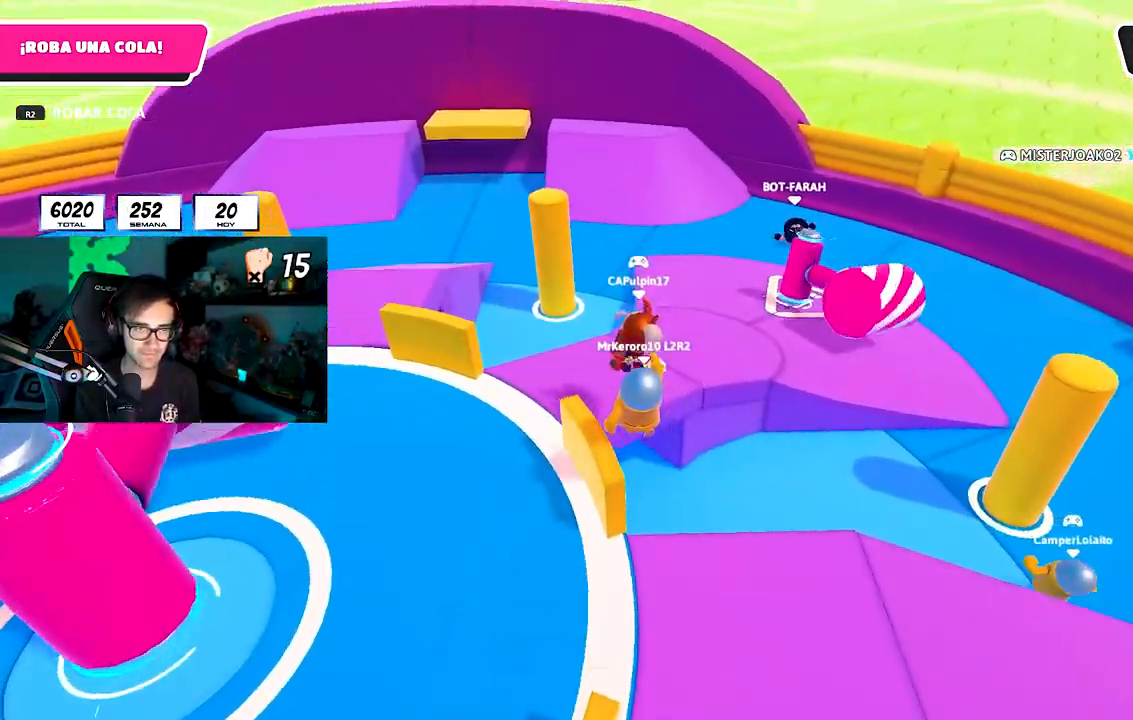
{"dt_ms": 1000, "buttons": ["CROSS"], "left_stick": "up", "right_stick": "center"}
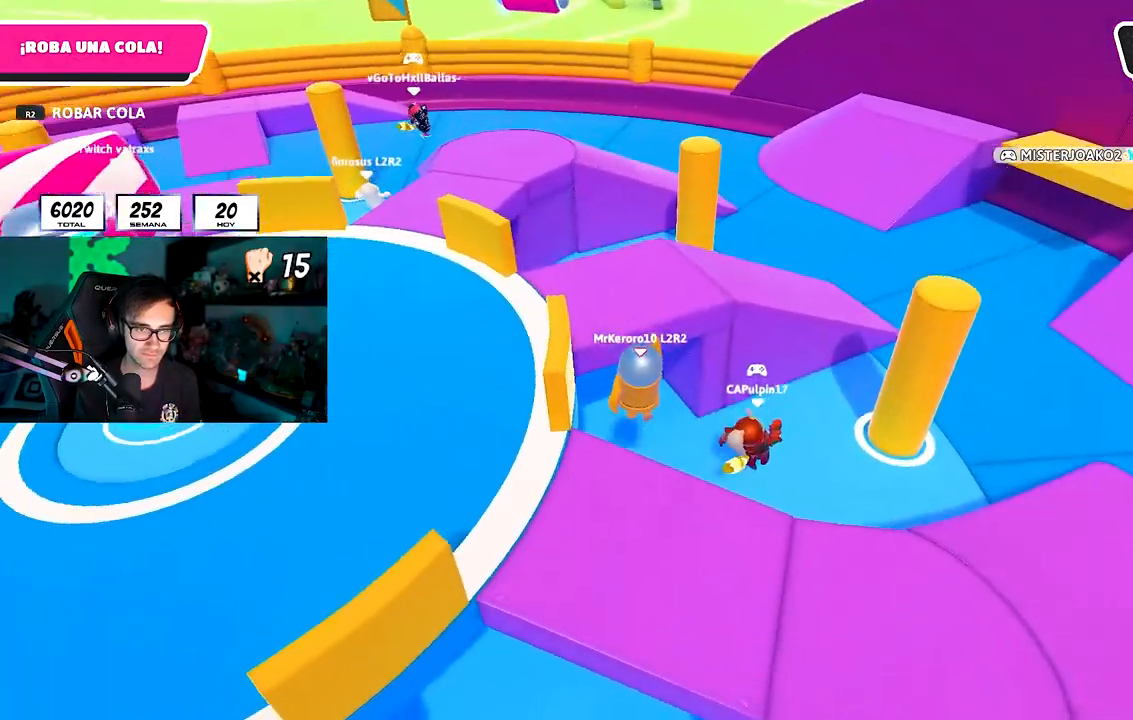
{"dt_ms": 500, "buttons": [], "left_stick": "up-right", "right_stick": "down-right", "button_events": [[117, "CROSS", "up"]]}
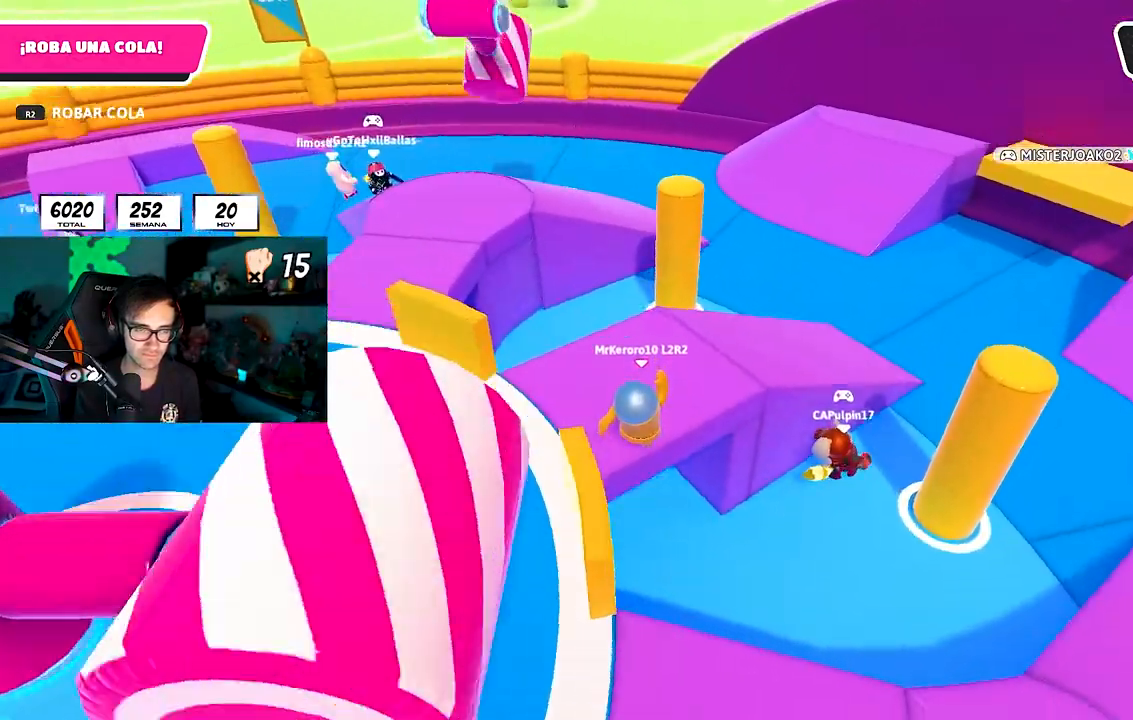
{"dt_ms": 500, "buttons": [], "left_stick": "up-right", "right_stick": "down-right", "button_events": []}
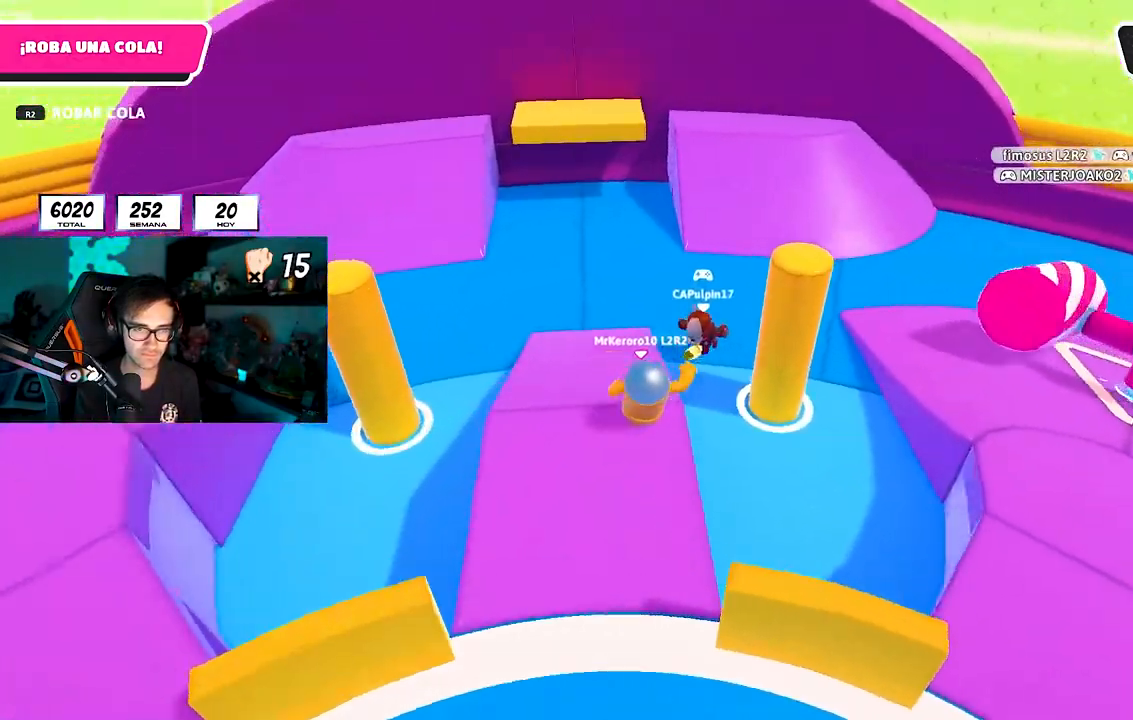
{"dt_ms": 500, "buttons": [], "left_stick": "up-right", "right_stick": "center", "button_events": []}
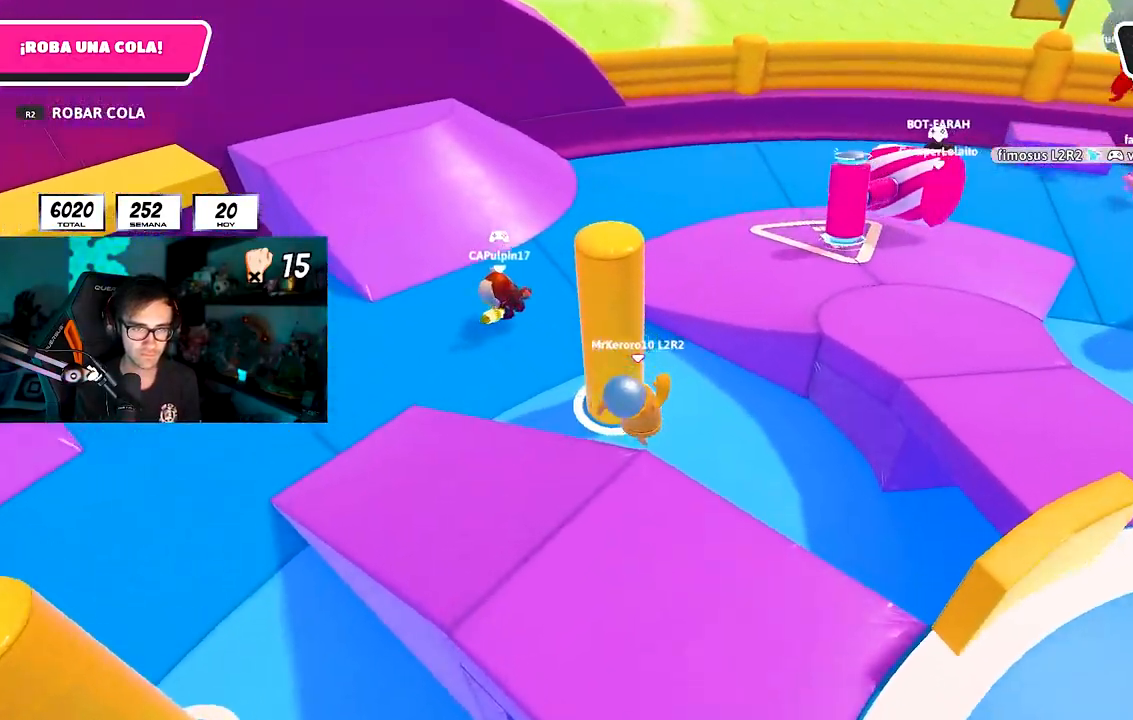
{"dt_ms": 500, "buttons": ["CROSS"], "left_stick": "up", "right_stick": "center", "button_events": [[467, "CROSS", "down"]]}